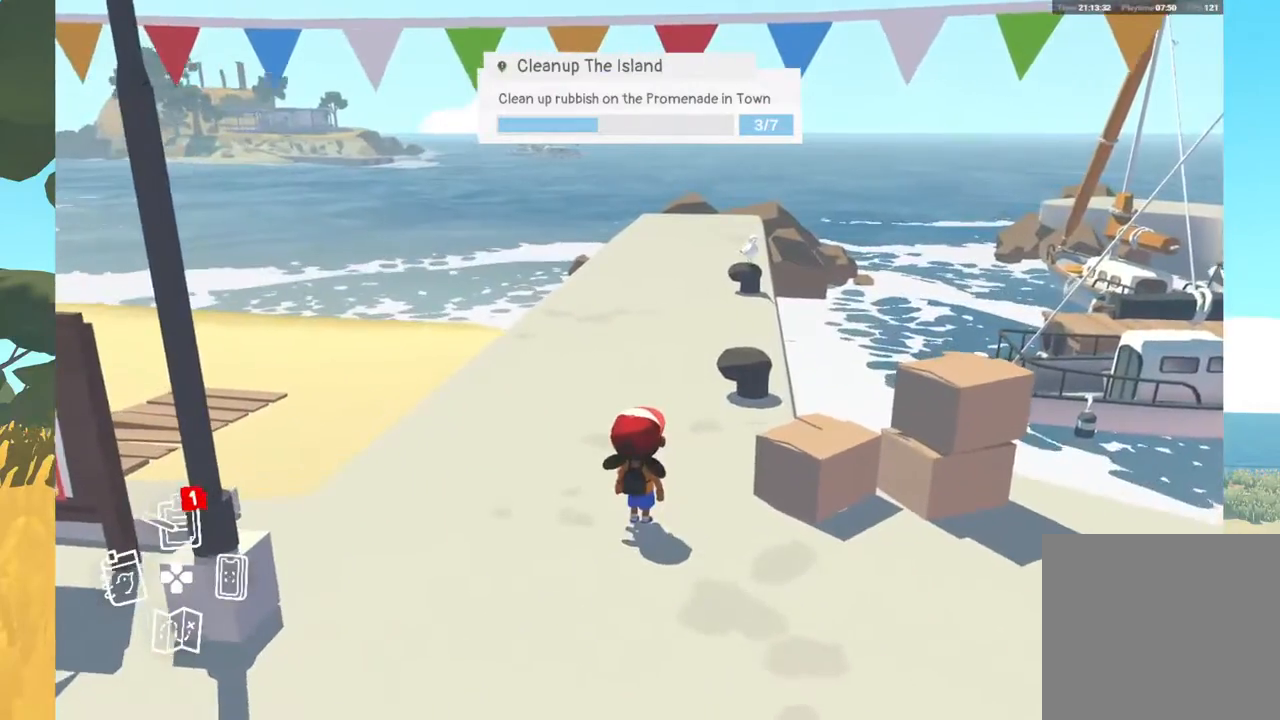
Gameplay with a controller (Xbox layout); each line is a JSON object with the inputs held at the frame after it. "events" lists button and stick changes between this image and that frame as [ms after this image, input, new state], when the widget could be followed in between.
{"buttons": [], "left_stick": "down-left", "right_stick": "left", "events": [[317, "right_stick", "left"], [433, "left_stick", "down-left"]]}
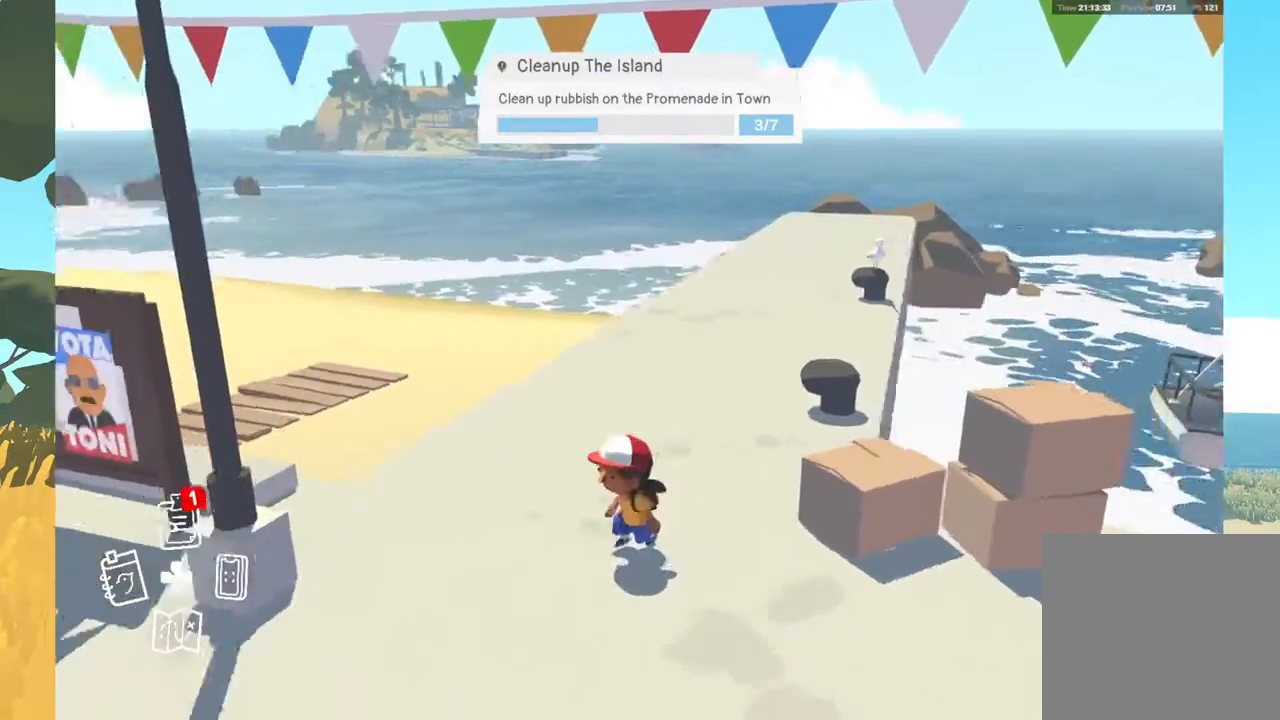
{"buttons": [], "left_stick": "center", "right_stick": "down-left", "events": [[250, "left_stick", "up-left"], [333, "right_stick", "down-left"], [367, "left_stick", "up"], [500, "left_stick", "center"]]}
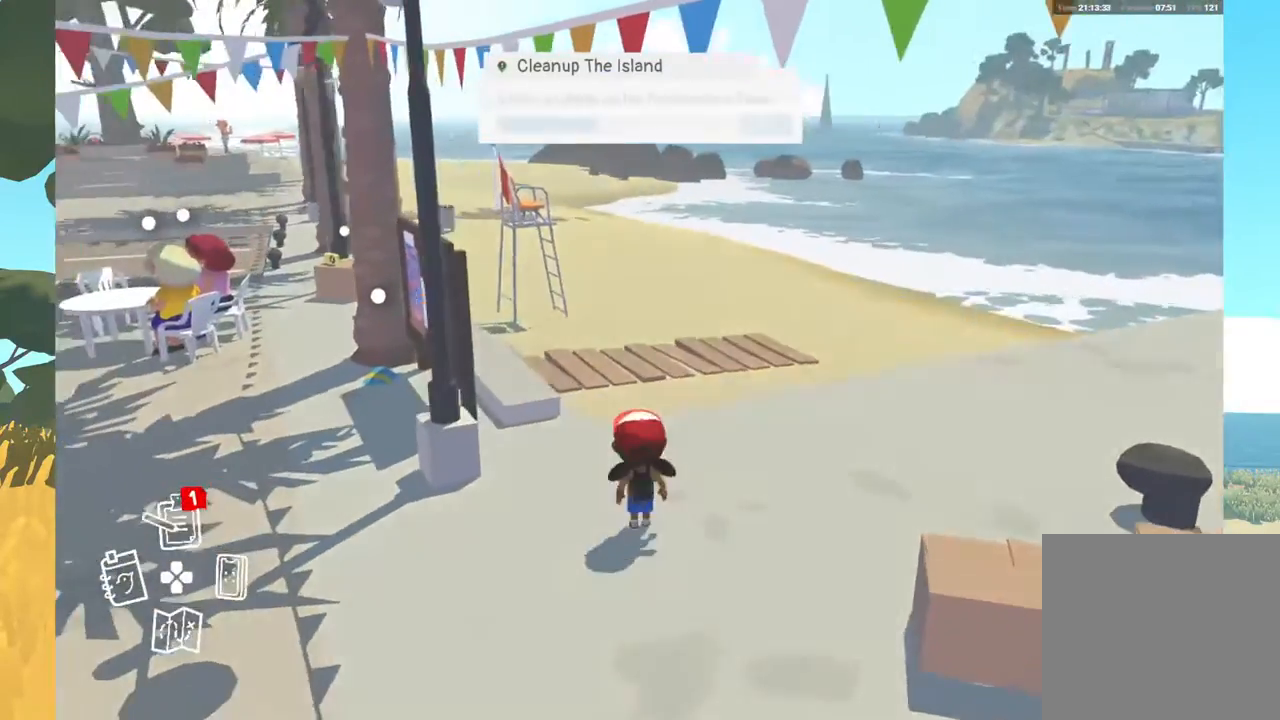
{"buttons": [], "left_stick": "left", "right_stick": "center", "events": [[133, "left_stick", "left"], [217, "right_stick", "center"]]}
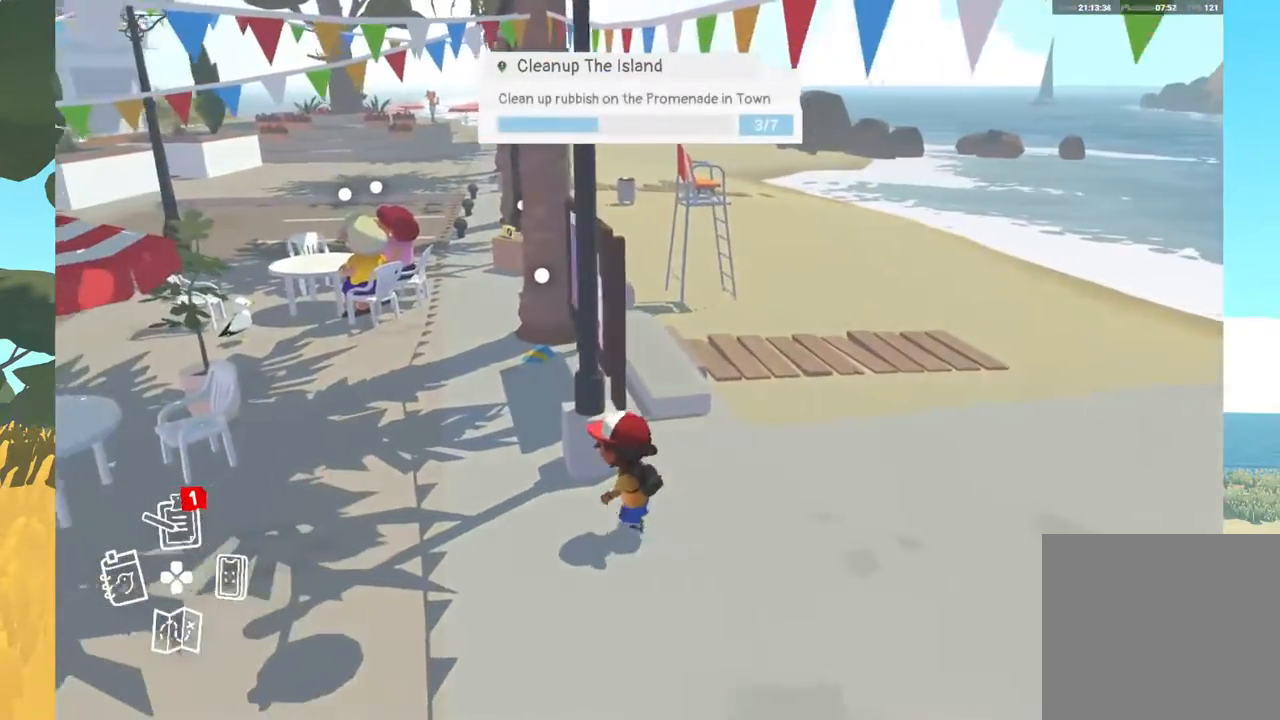
{"buttons": [], "left_stick": "up-left", "right_stick": "center", "events": [[17, "left_stick", "up-left"]]}
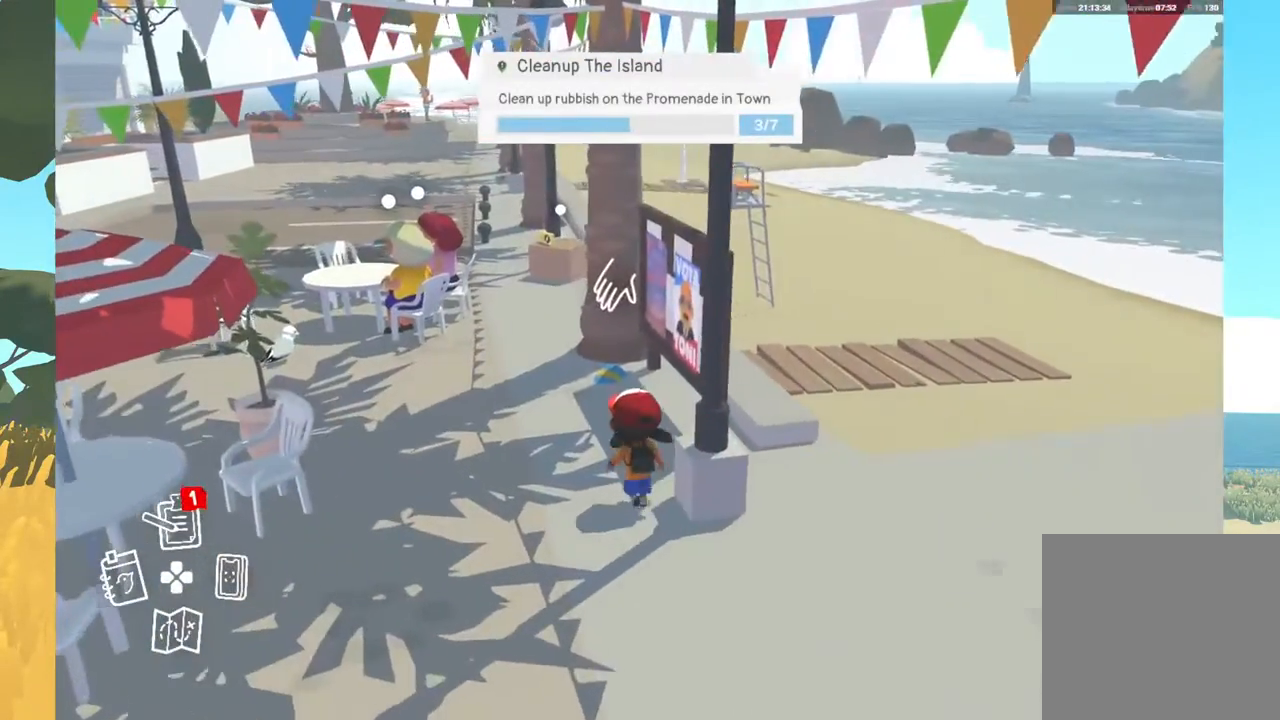
{"buttons": [], "left_stick": "up-left", "right_stick": "center", "events": [[117, "A", "down"], [233, "A", "up"]]}
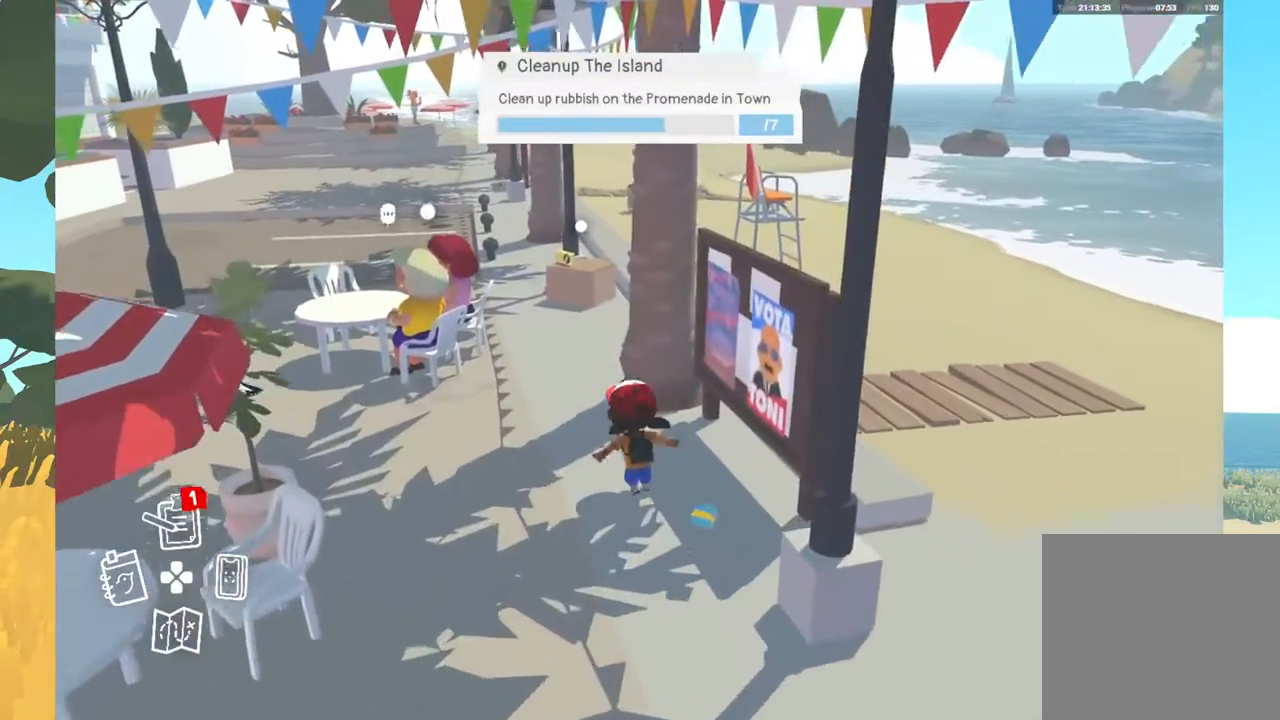
{"buttons": [], "left_stick": "center", "right_stick": "center", "events": [[383, "left_stick", "center"]]}
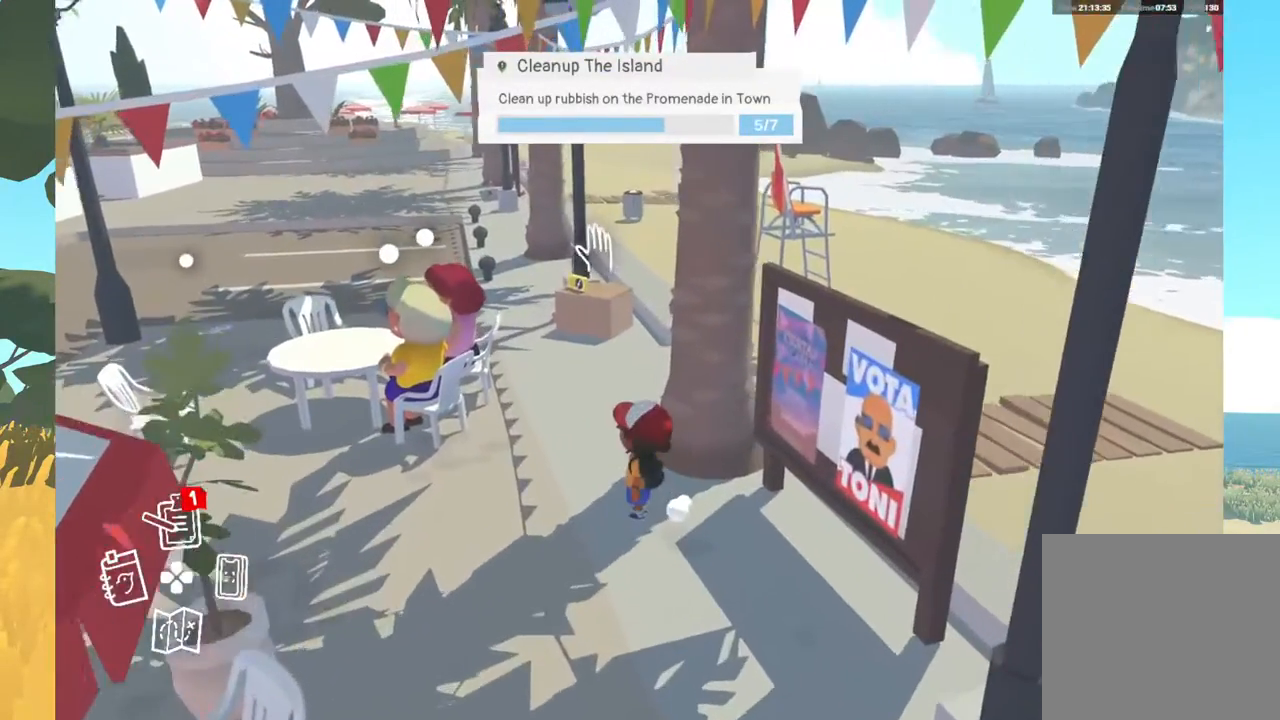
{"buttons": [], "left_stick": "left", "right_stick": "center", "events": [[83, "right_stick", "left"], [250, "left_stick", "left"], [367, "right_stick", "center"]]}
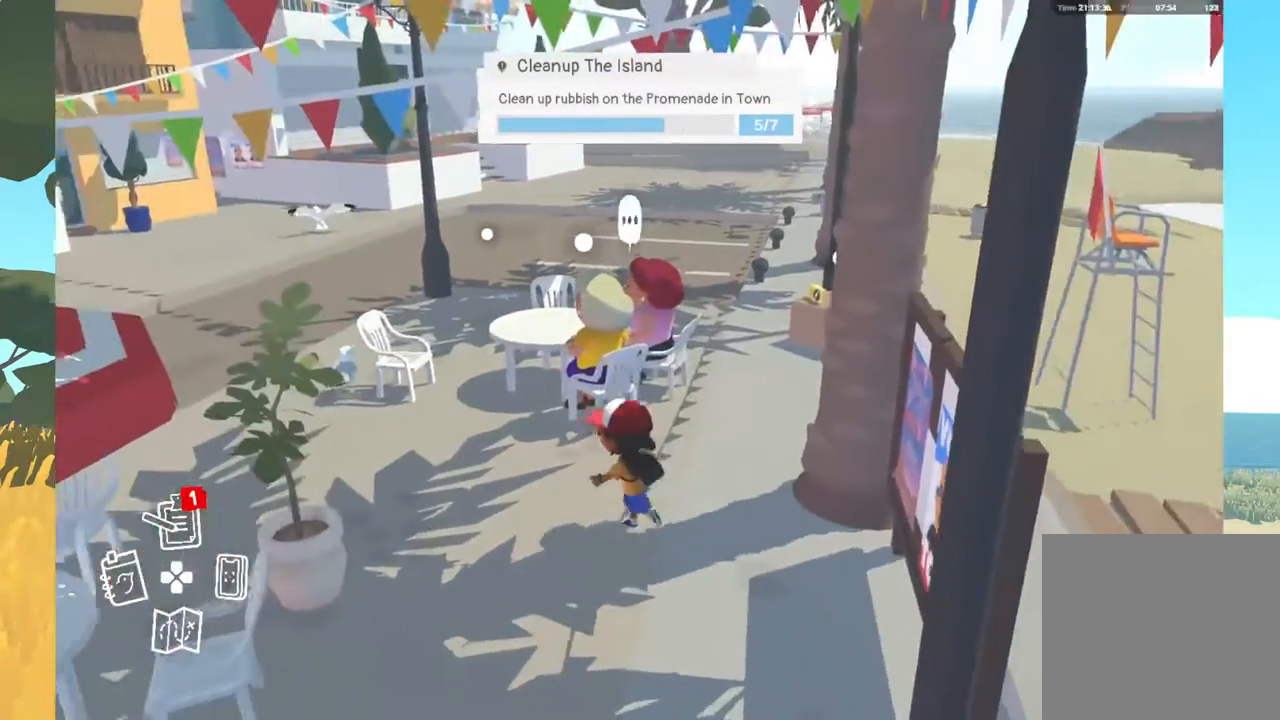
{"buttons": [], "left_stick": "up-left", "right_stick": "center", "events": [[50, "left_stick", "up-left"]]}
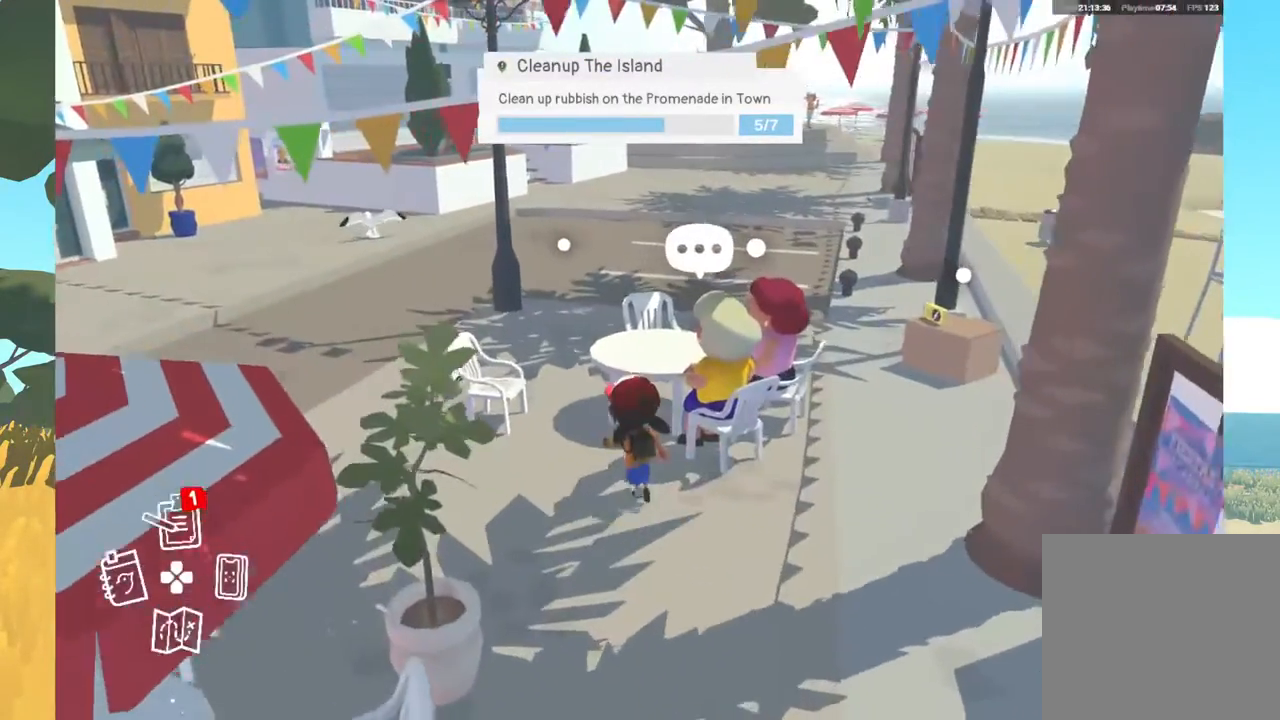
{"buttons": [], "left_stick": "up", "right_stick": "center", "events": [[350, "left_stick", "up"]]}
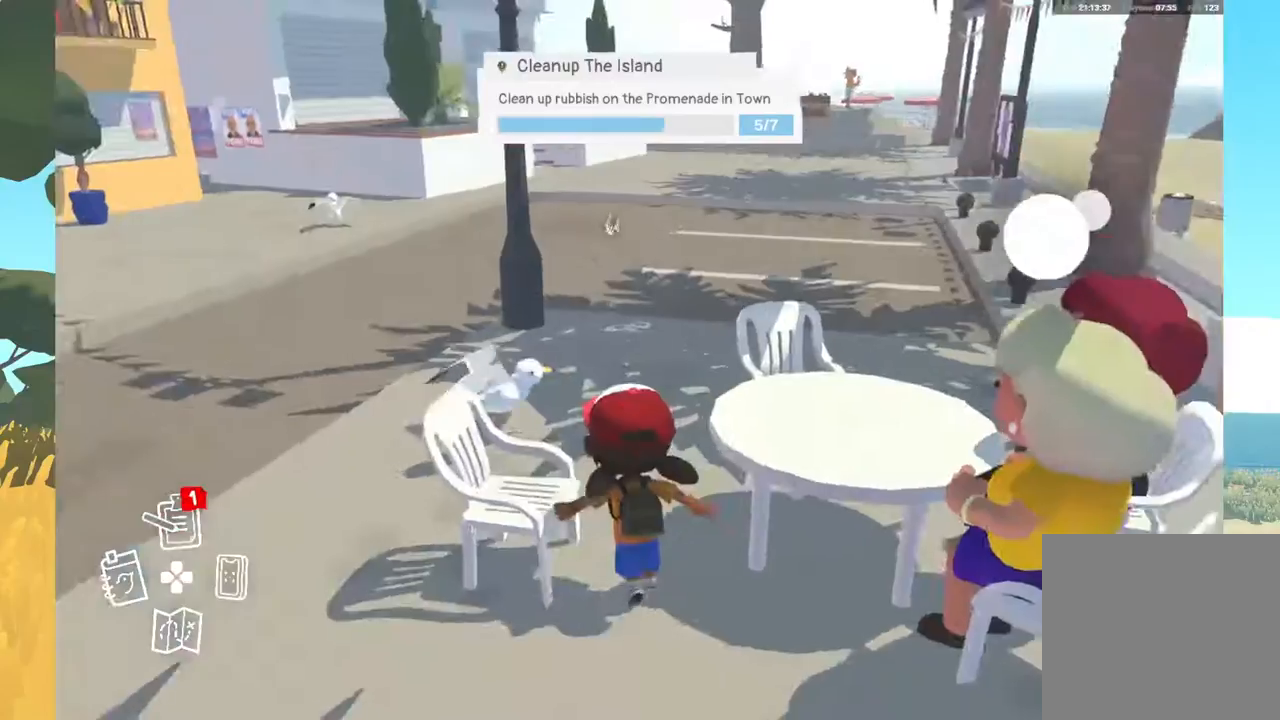
{"buttons": [], "left_stick": "up", "right_stick": "right", "events": [[167, "right_stick", "right"]]}
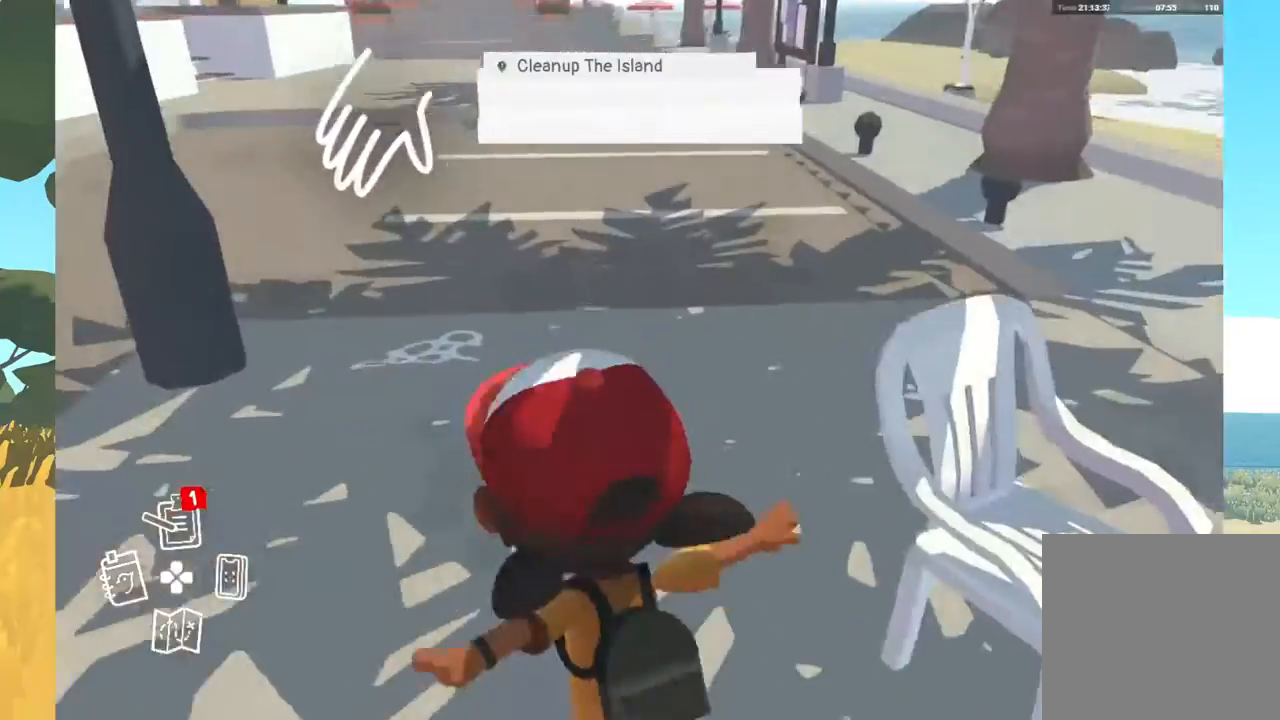
{"buttons": [], "left_stick": "center", "right_stick": "center", "events": [[50, "left_stick", "up-left"], [450, "right_stick", "center"], [500, "left_stick", "center"]]}
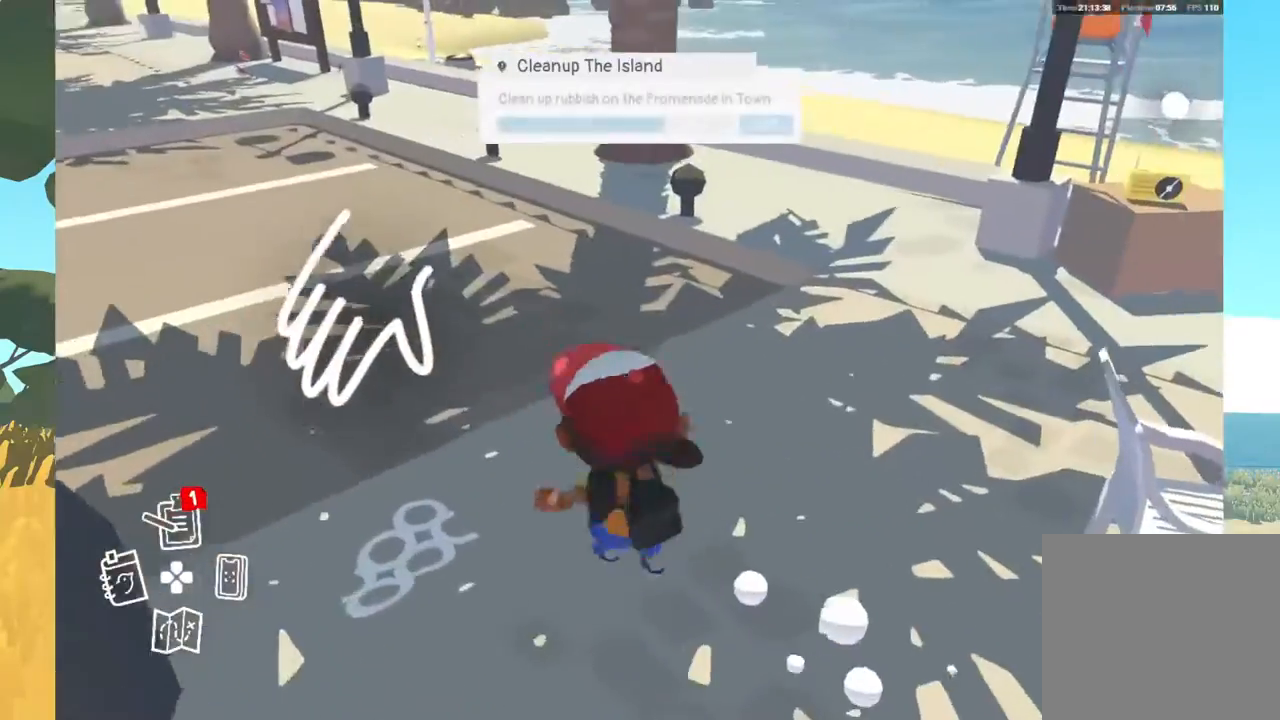
{"buttons": [], "left_stick": "center", "right_stick": "center", "events": [[50, "A", "down"], [133, "A", "up"]]}
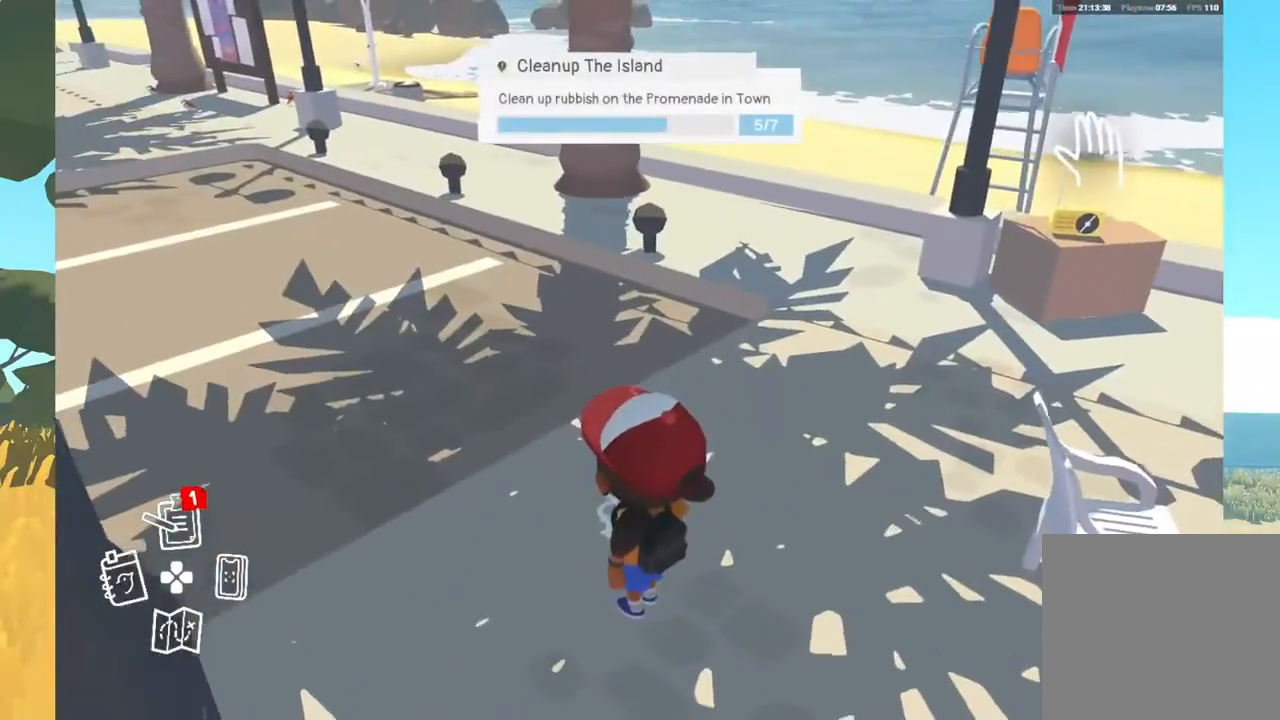
{"buttons": [], "left_stick": "down", "right_stick": "right", "events": [[150, "left_stick", "down"], [383, "right_stick", "right"]]}
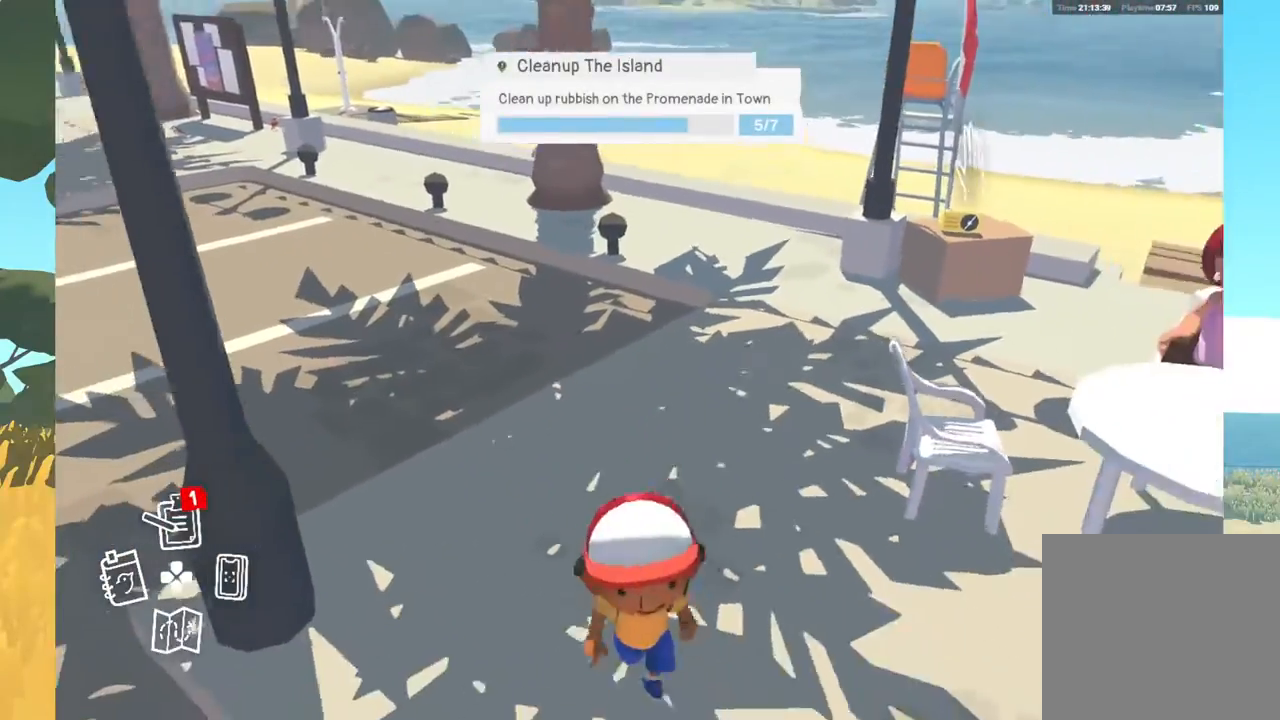
{"buttons": [], "left_stick": "center", "right_stick": "right", "events": [[167, "left_stick", "down-right"], [350, "left_stick", "center"]]}
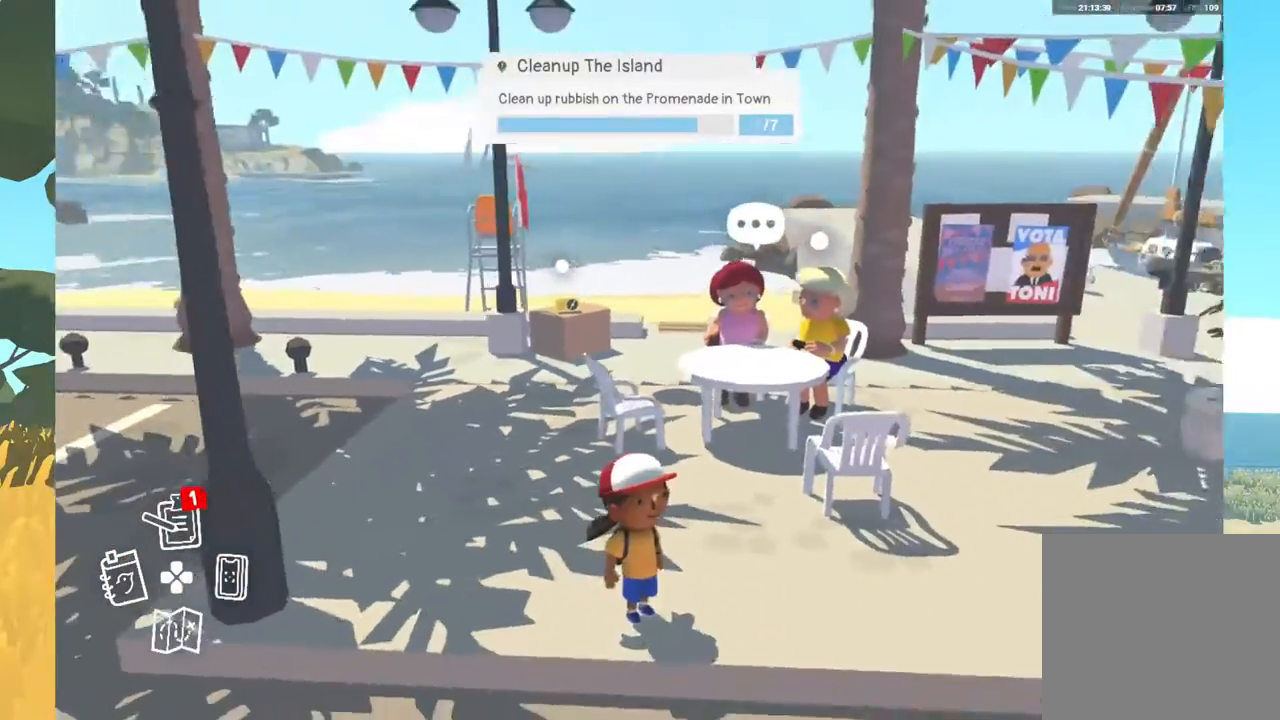
{"buttons": [], "left_stick": "center", "right_stick": "right", "events": []}
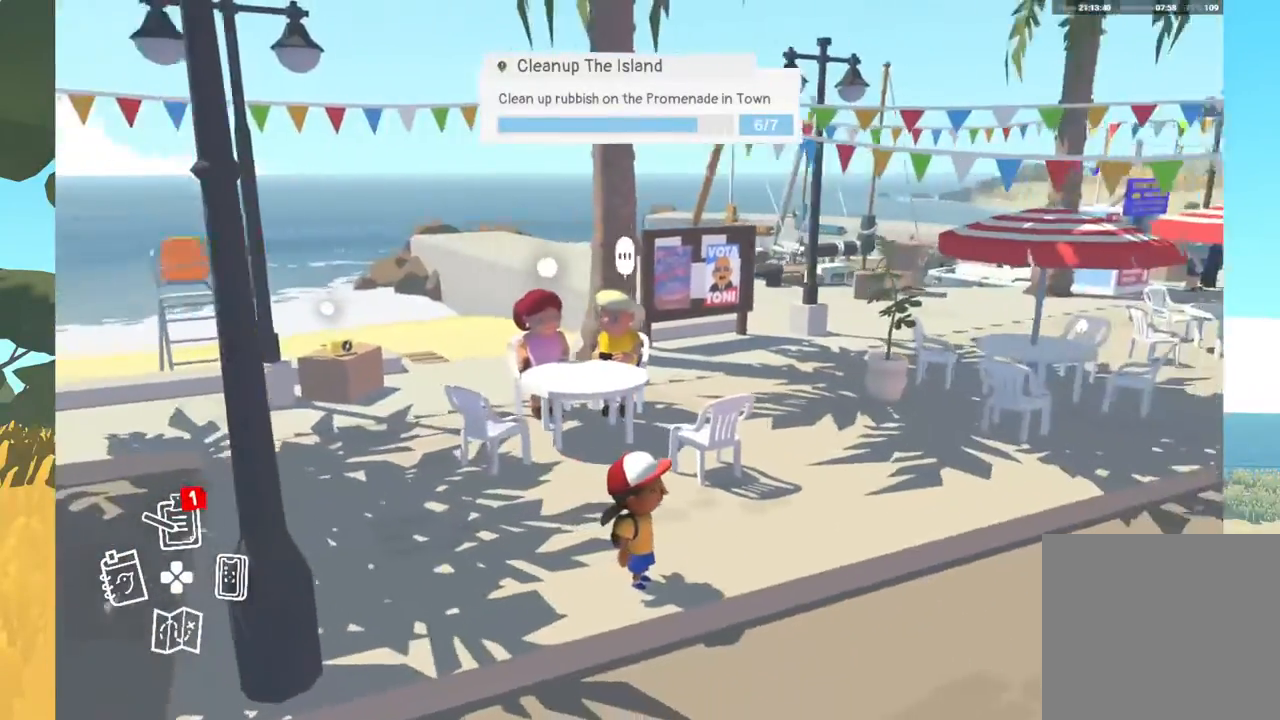
{"buttons": [], "left_stick": "center", "right_stick": "center", "events": [[217, "right_stick", "center"]]}
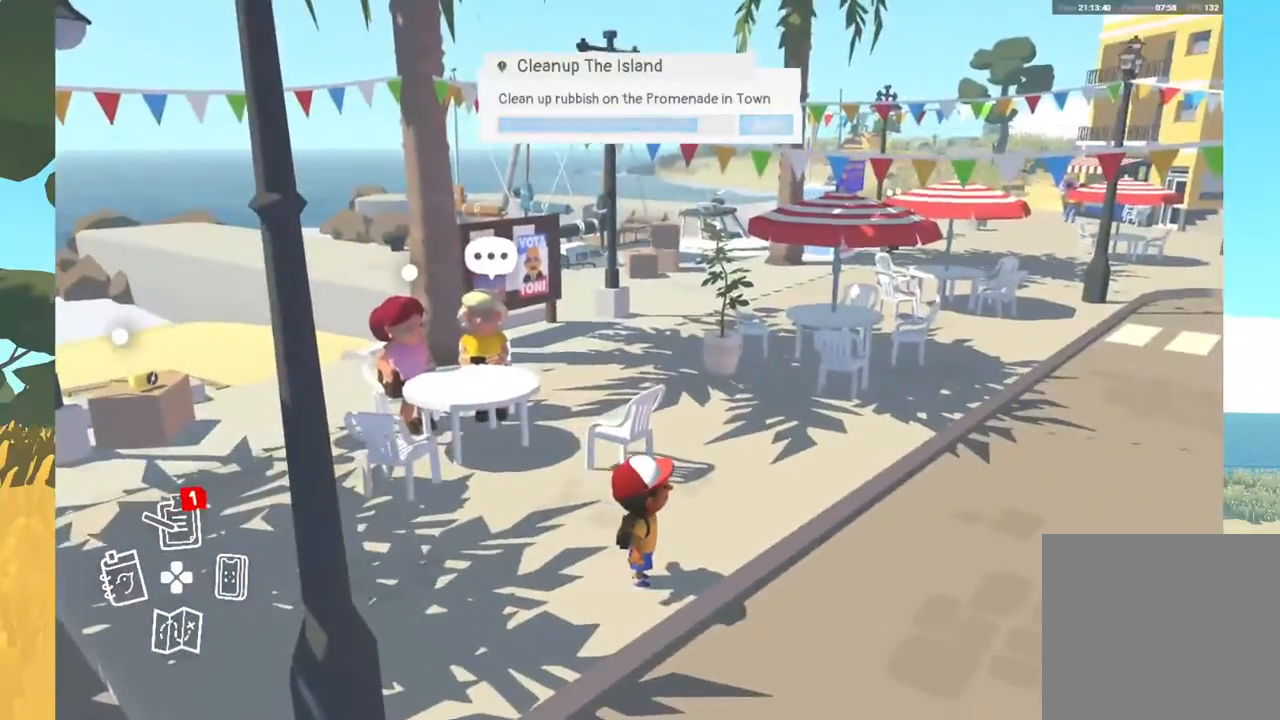
{"buttons": [], "left_stick": "up-left", "right_stick": "left", "events": [[200, "right_stick", "left"], [233, "left_stick", "left"], [350, "left_stick", "up-left"]]}
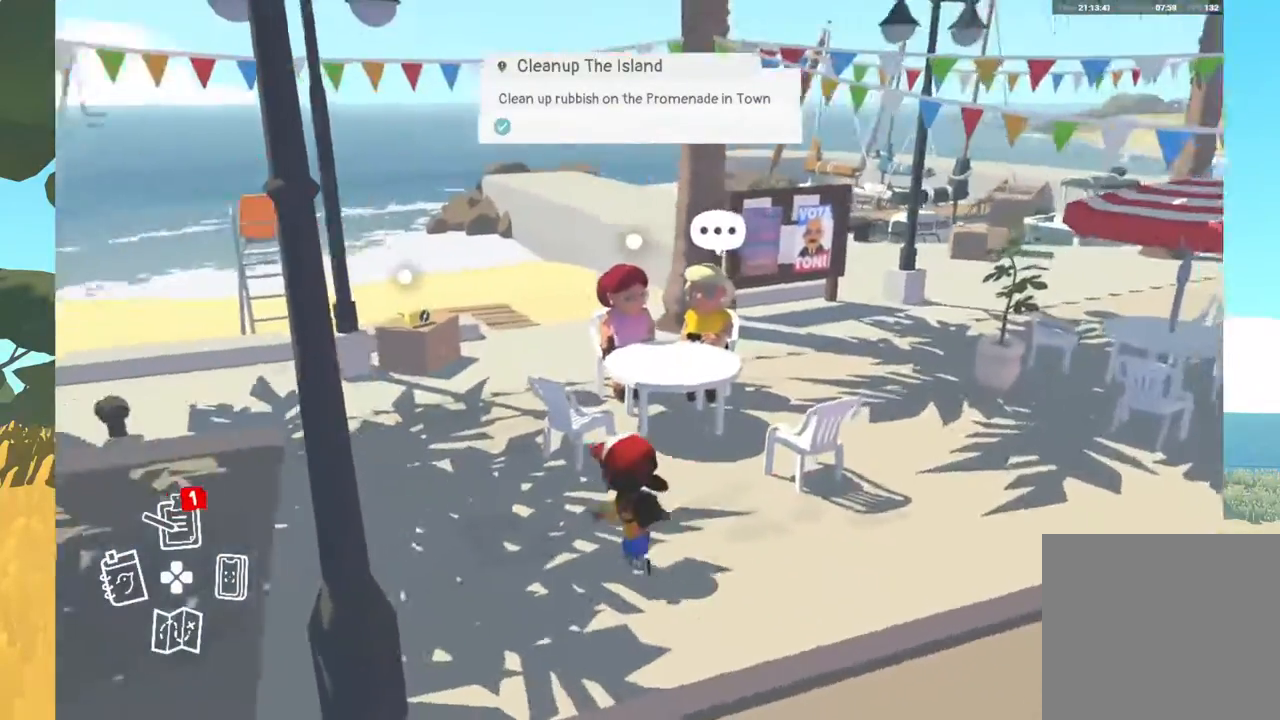
{"buttons": [], "left_stick": "center", "right_stick": "center", "events": [[267, "left_stick", "center"], [267, "right_stick", "center"]]}
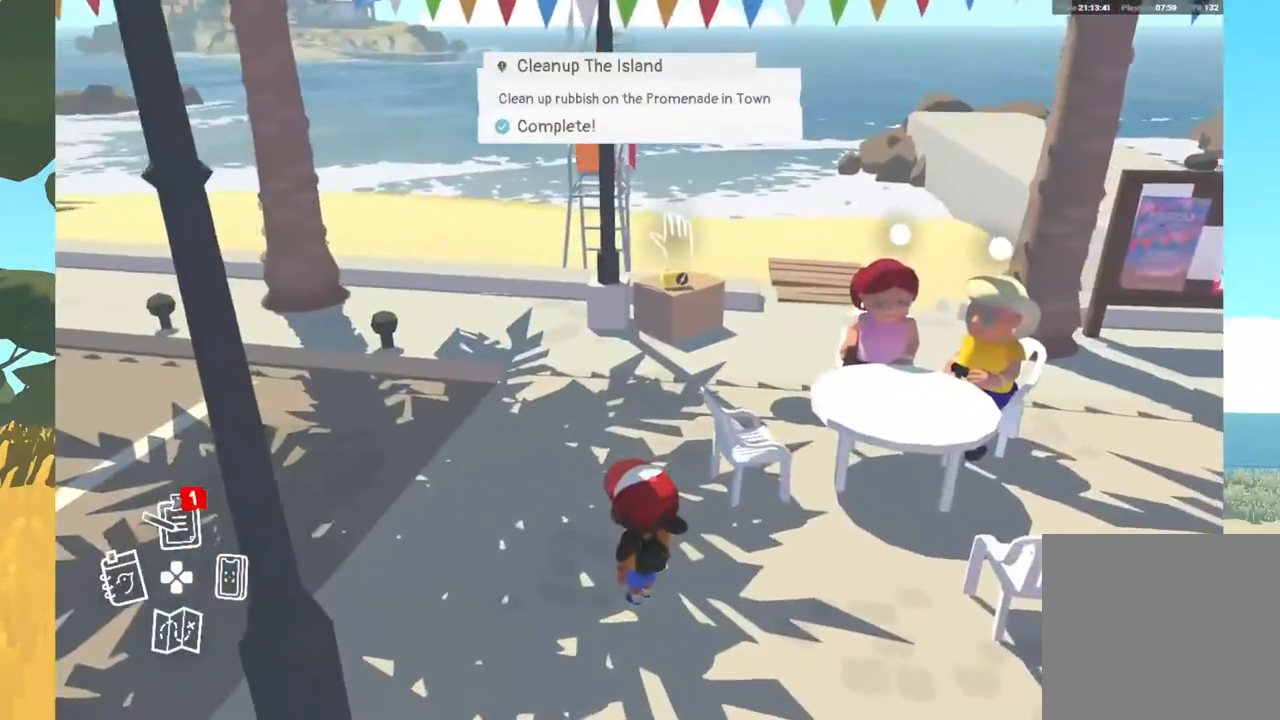
{"buttons": [], "left_stick": "right", "right_stick": "right", "events": [[117, "right_stick", "right"], [283, "left_stick", "right"]]}
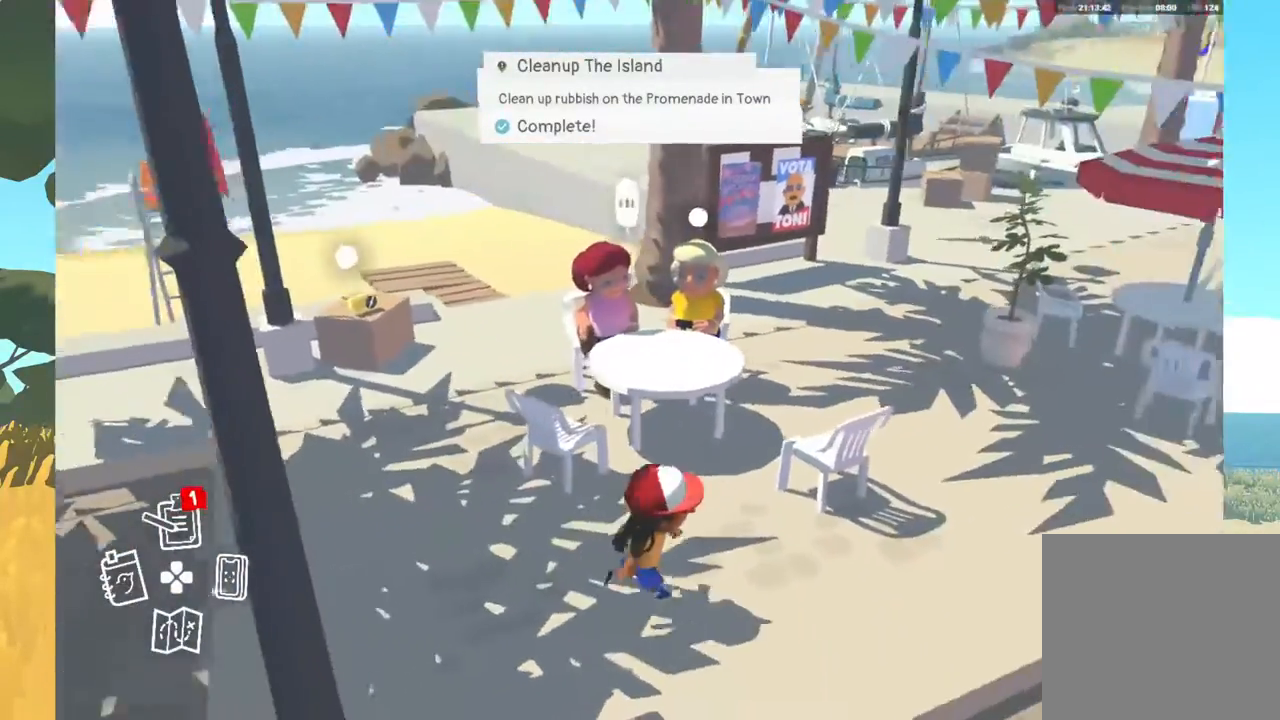
{"buttons": [], "left_stick": "center", "right_stick": "center", "events": [[217, "left_stick", "up-right"], [383, "right_stick", "center"], [500, "left_stick", "center"]]}
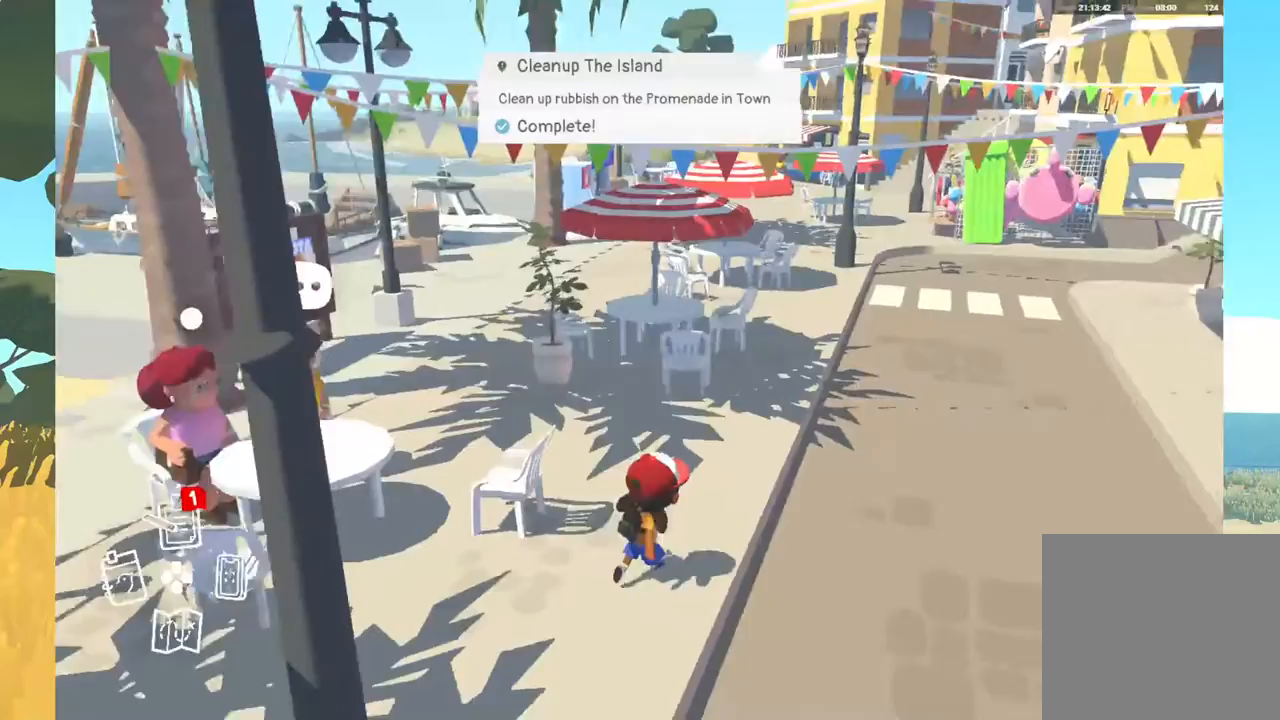
{"buttons": [], "left_stick": "up-right", "right_stick": "center", "events": [[433, "left_stick", "up-right"]]}
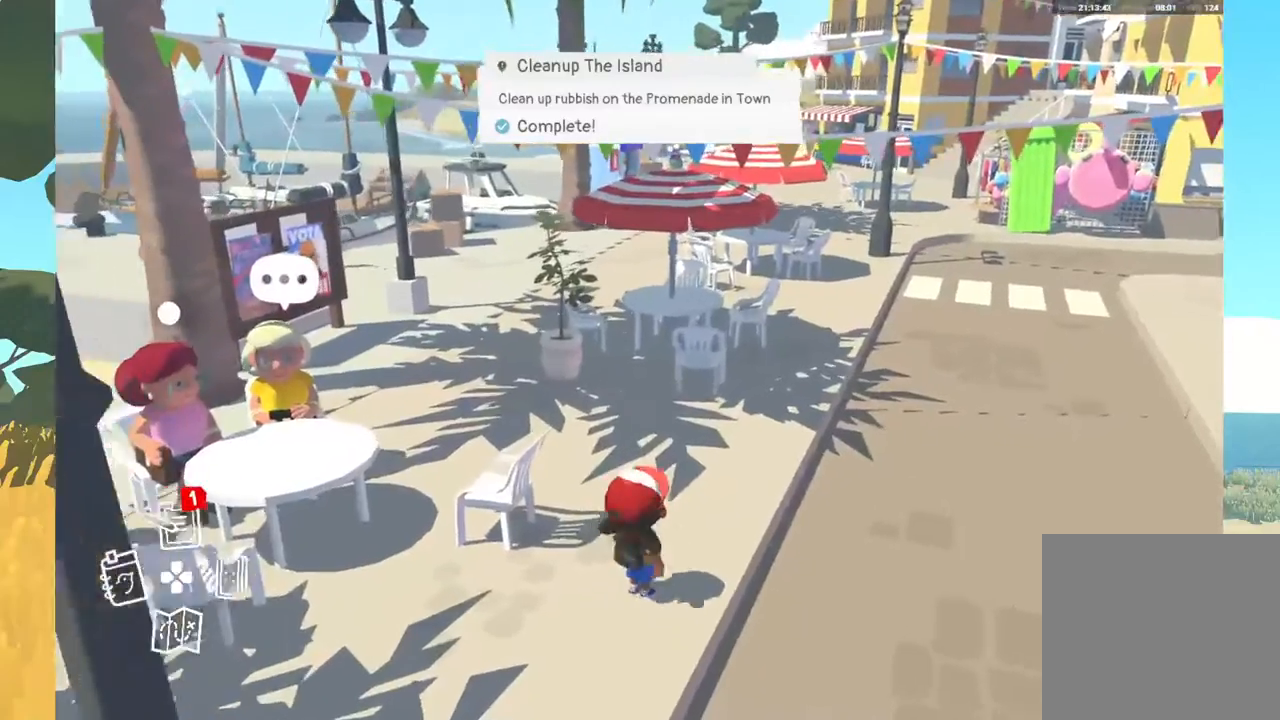
{"buttons": [], "left_stick": "up-right", "right_stick": "right", "events": [[333, "right_stick", "right"]]}
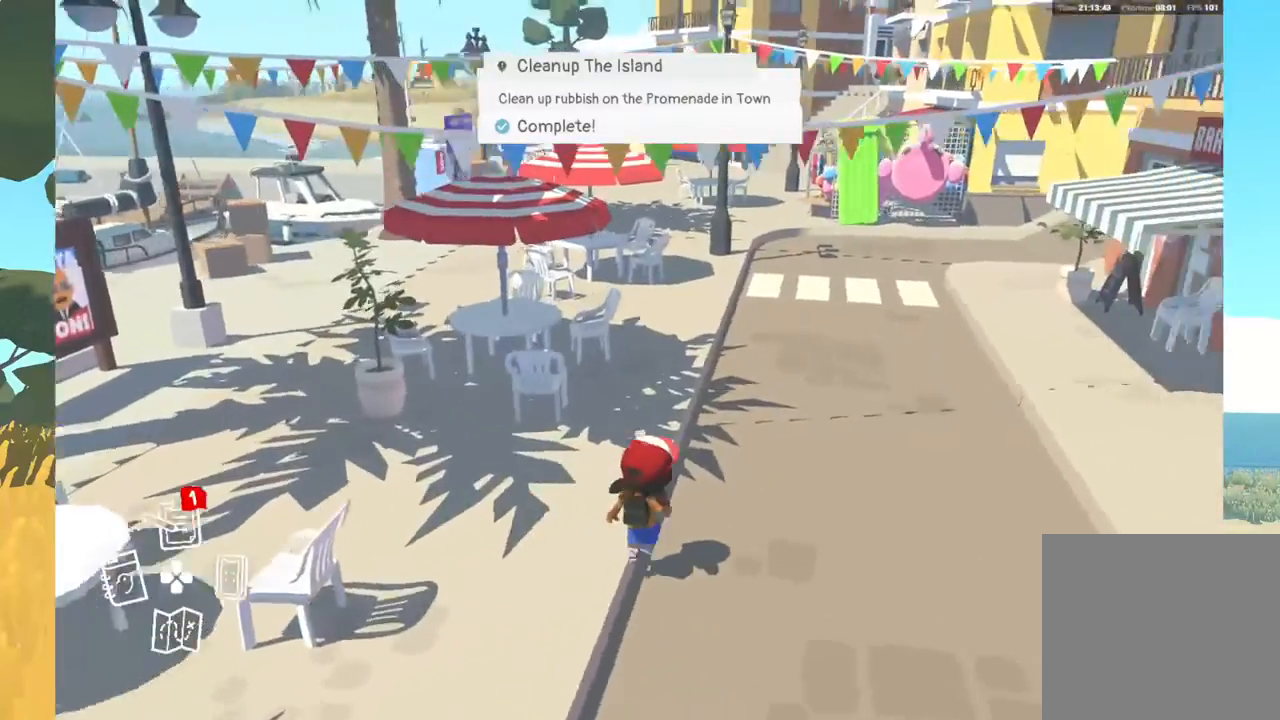
{"buttons": [], "left_stick": "up", "right_stick": "center", "events": [[333, "left_stick", "up"], [333, "right_stick", "center"]]}
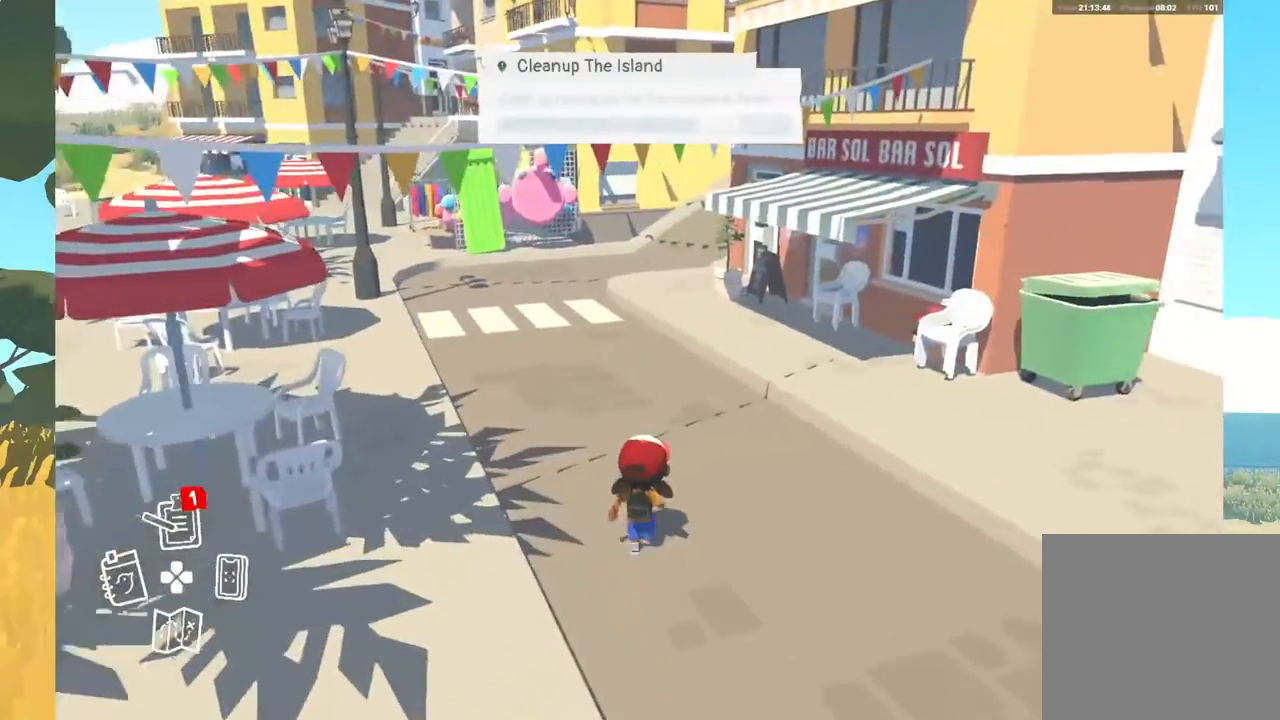
{"buttons": [], "left_stick": "up", "right_stick": "center", "events": []}
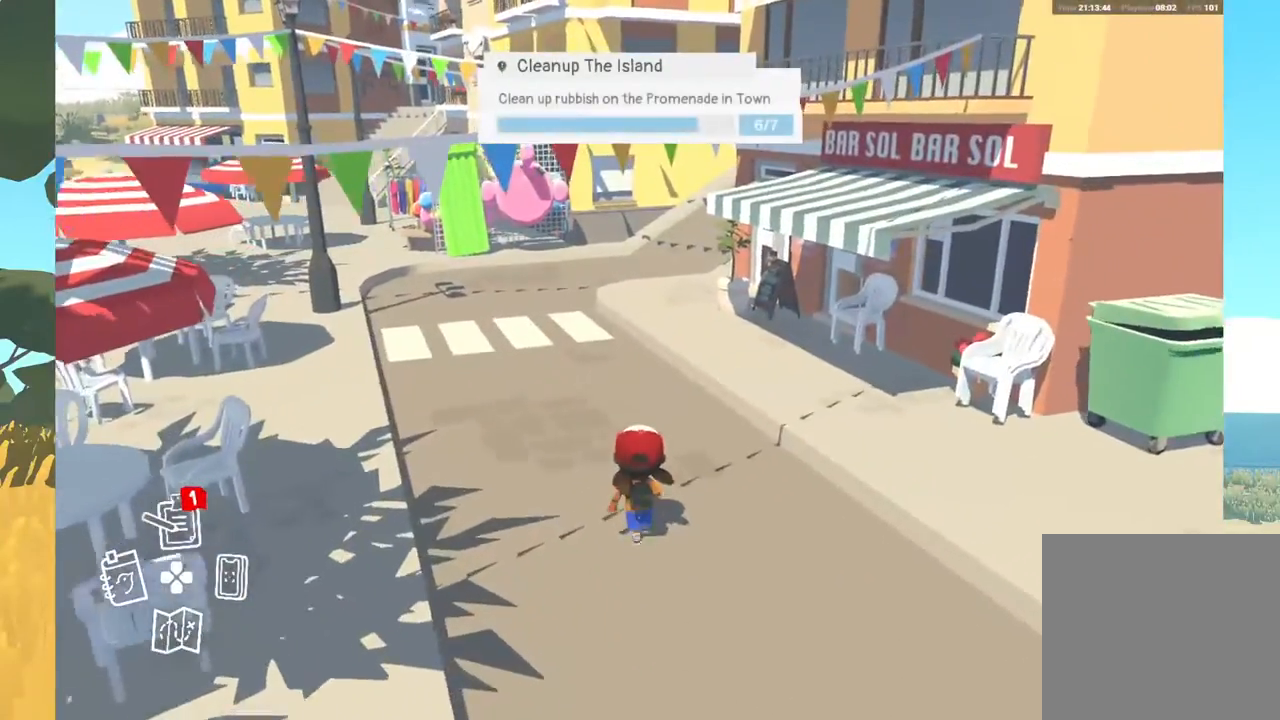
{"buttons": [], "left_stick": "up", "right_stick": "center", "events": []}
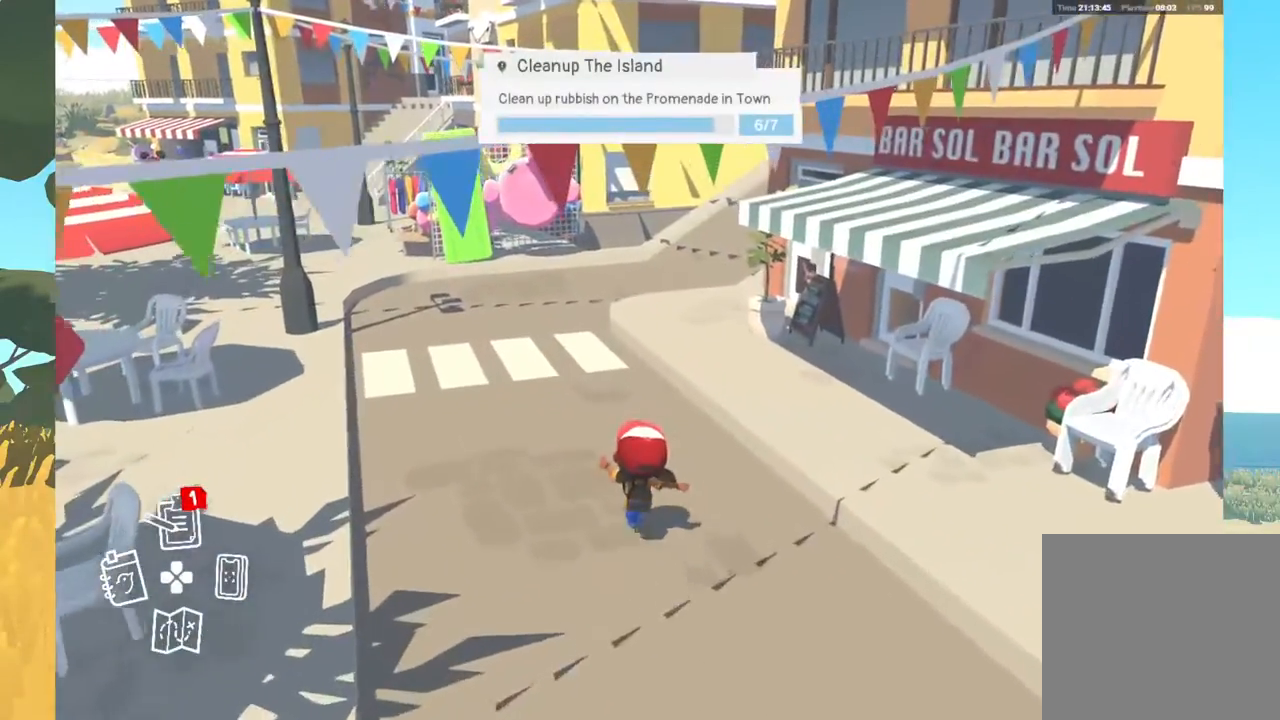
{"buttons": [], "left_stick": "up", "right_stick": "center", "events": []}
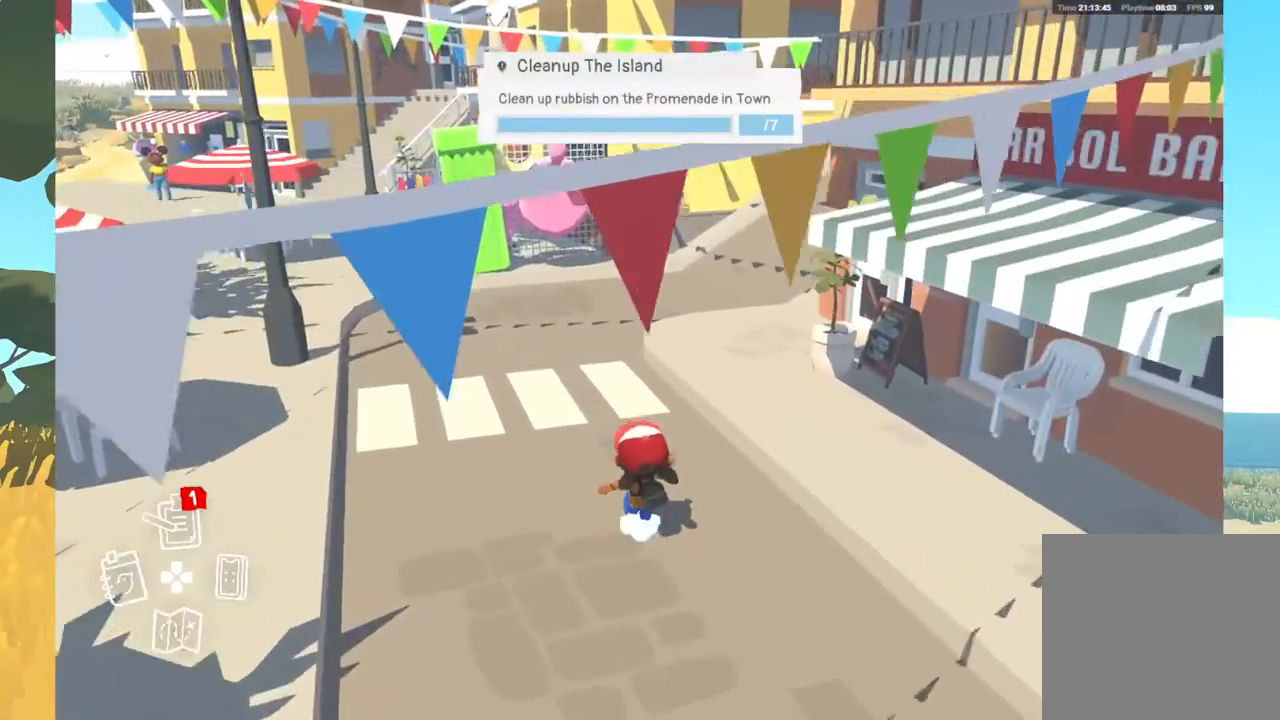
{"buttons": [], "left_stick": "up", "right_stick": "center", "events": [[67, "right_stick", "left"], [183, "right_stick", "center"]]}
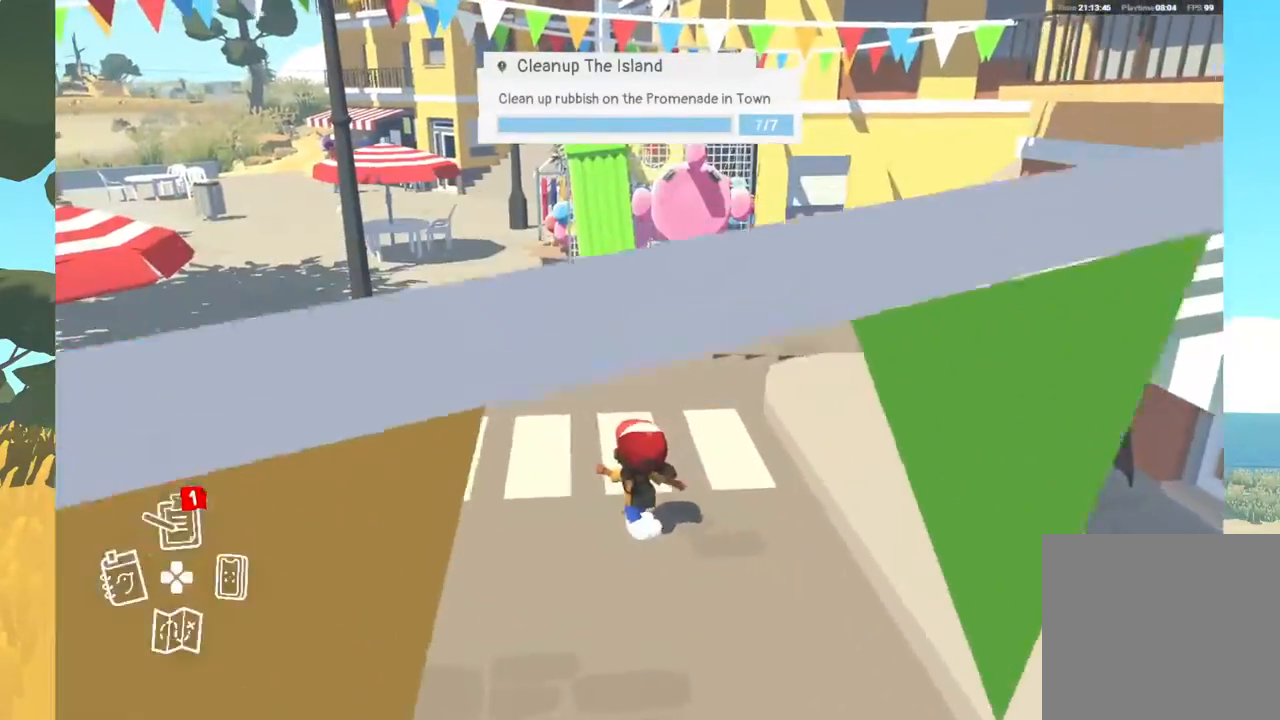
{"buttons": [], "left_stick": "up", "right_stick": "center", "events": []}
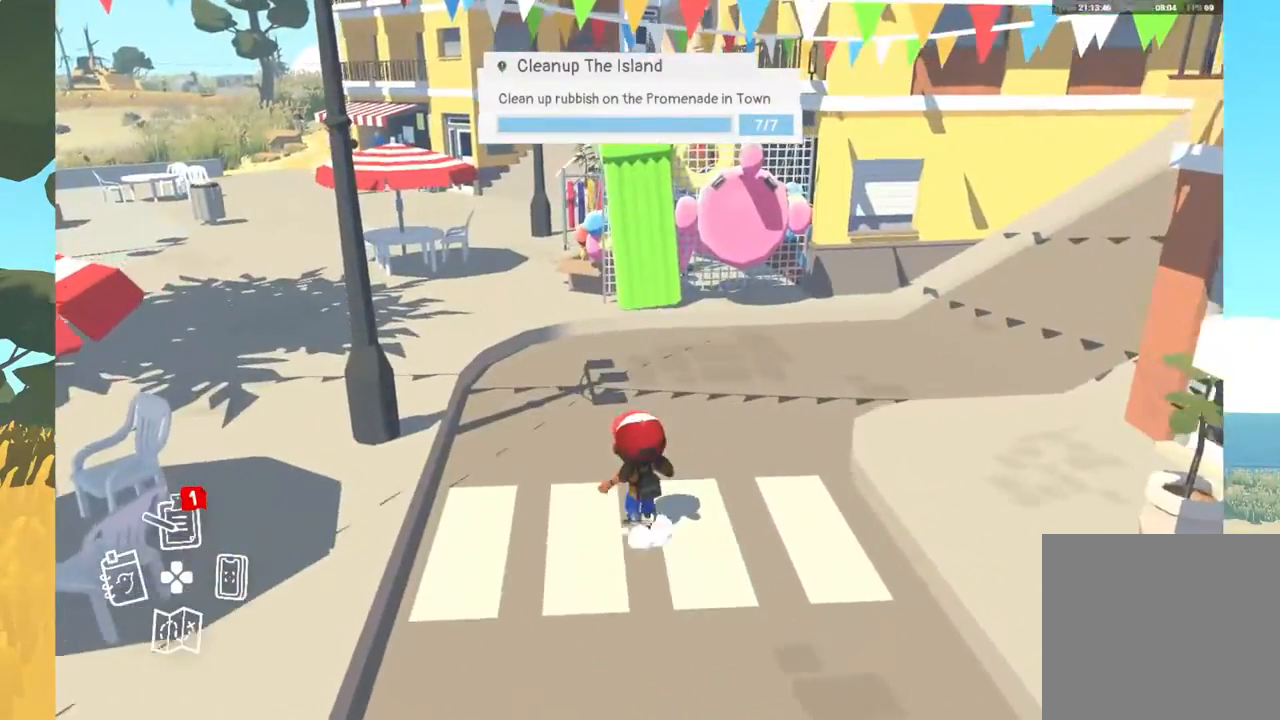
{"buttons": [], "left_stick": "up-left", "right_stick": "up-right", "events": [[50, "right_stick", "right"], [433, "left_stick", "up-left"], [500, "right_stick", "up-right"]]}